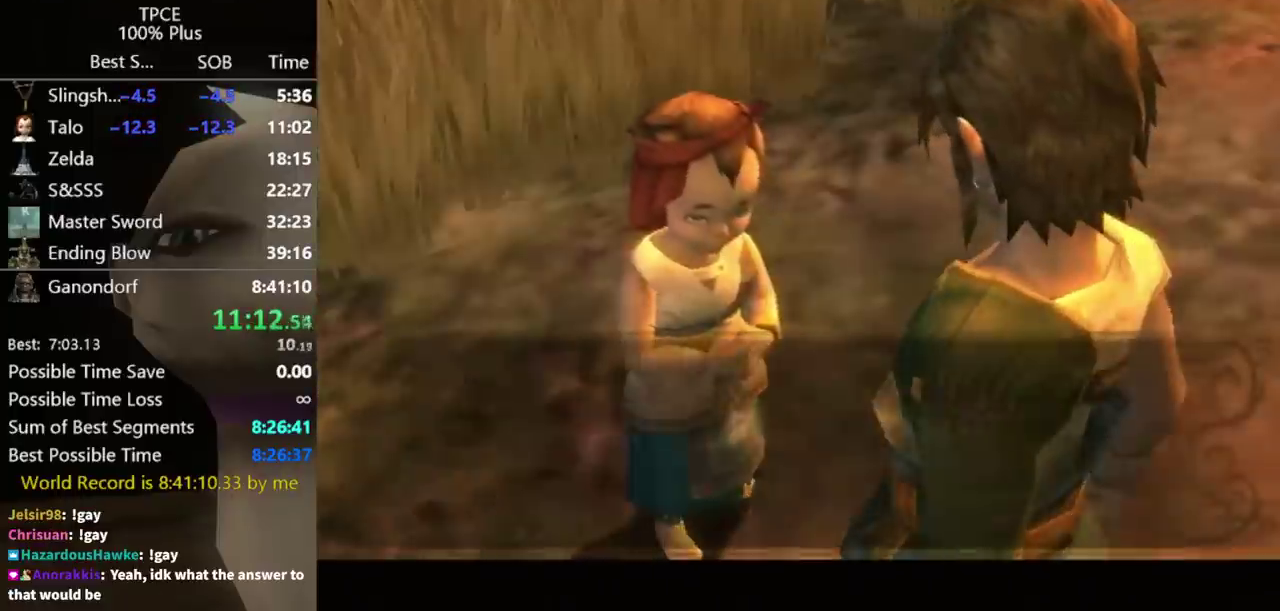
Gameplay with a controller (Nintendo layout); each line is a JSON object with the inputs held at the frame after it. "events" lists button and stick changes between this image and that frame as [ms after this image, input, new state], when the widget could be followed in between. Not read: L3 R3.
{"buttons": ["A"], "left_stick": "center", "right_stick": "center", "events": [[67, "B", "down"], [200, "A", "down"], [200, "B", "up"], [267, "A", "up"], [267, "B", "down"], [333, "A", "down"], [333, "B", "up"]]}
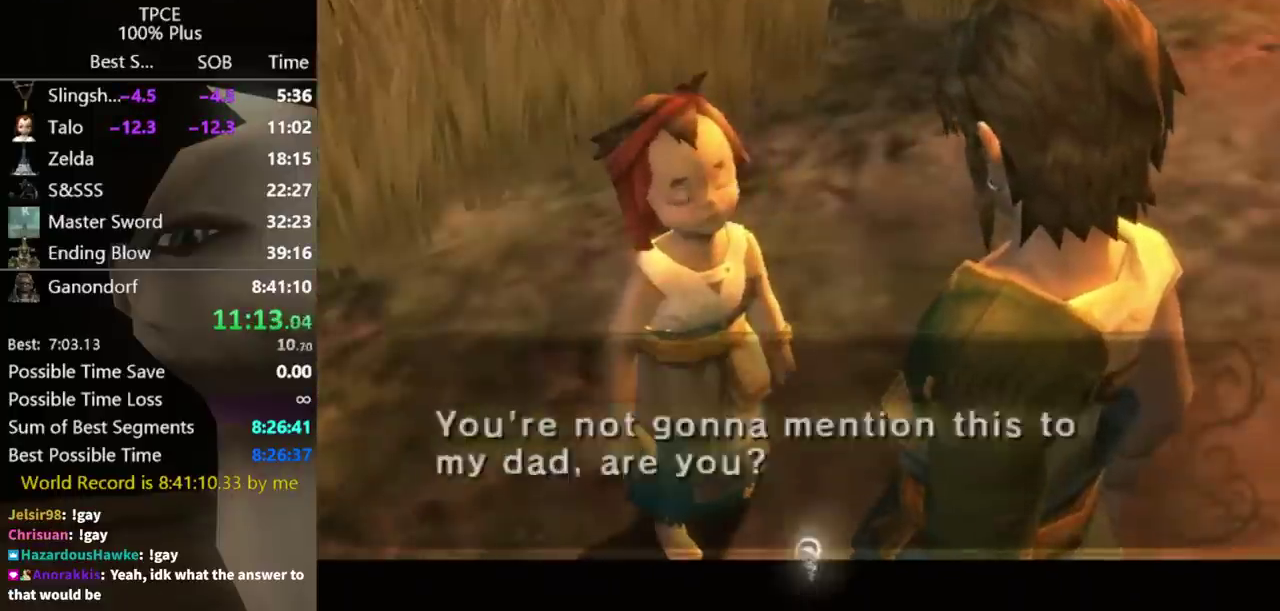
{"buttons": ["A"], "left_stick": "center", "right_stick": "center", "events": [[67, "A", "up"], [67, "B", "down"], [200, "A", "down"], [200, "B", "up"], [300, "A", "up"], [300, "B", "down"], [367, "A", "down"], [367, "B", "up"]]}
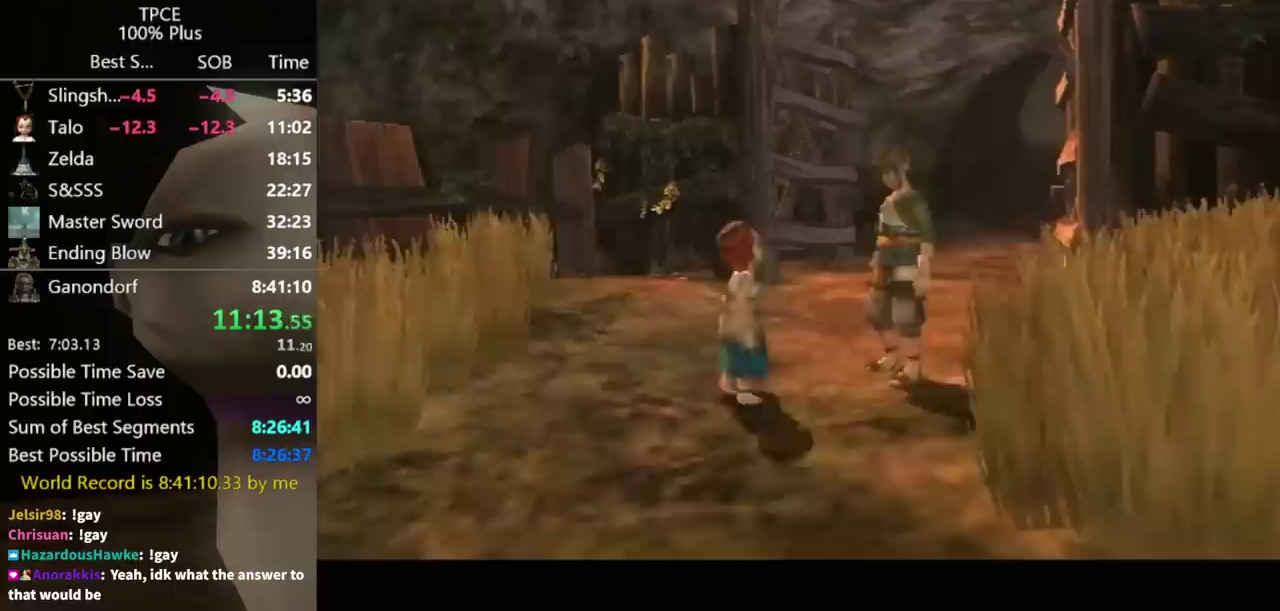
{"buttons": [], "left_stick": "center", "right_stick": "center", "events": [[67, "A", "up"], [200, "A", "down"], [300, "A", "up"]]}
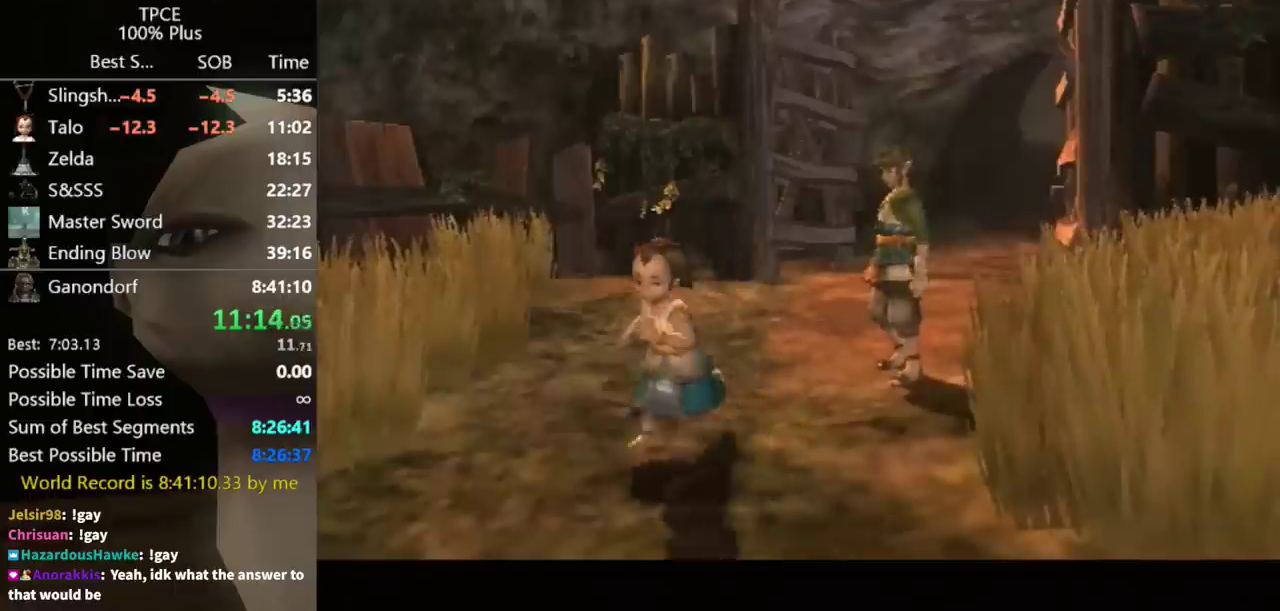
{"buttons": [], "left_stick": "center", "right_stick": "center", "events": []}
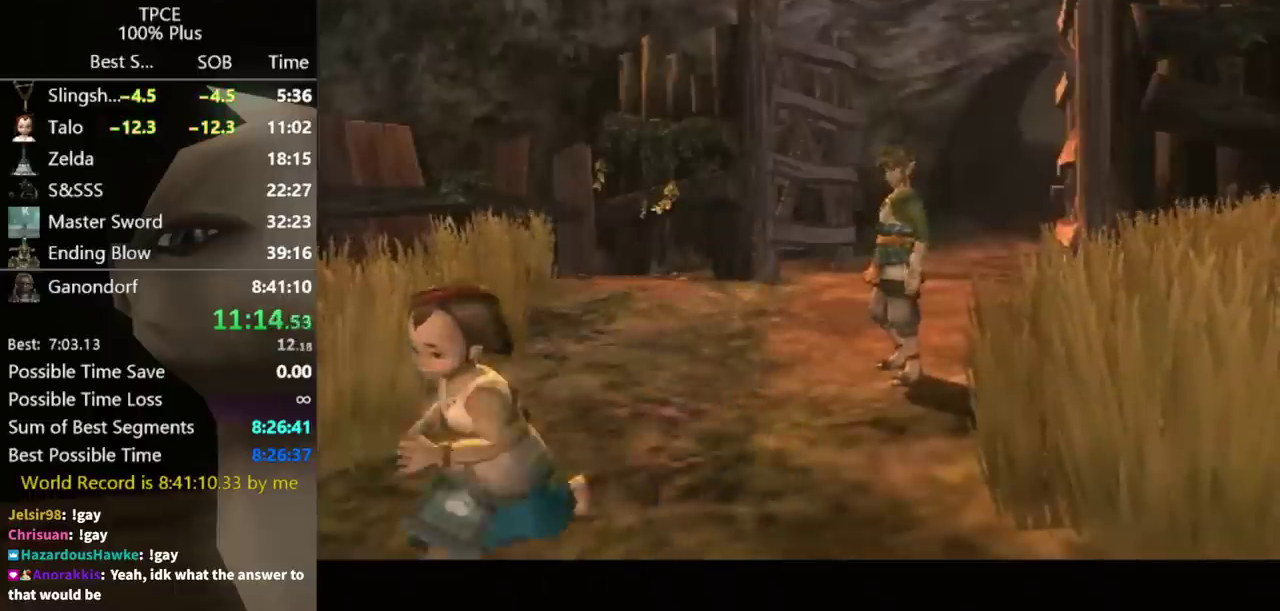
{"buttons": [], "left_stick": "center", "right_stick": "center", "events": []}
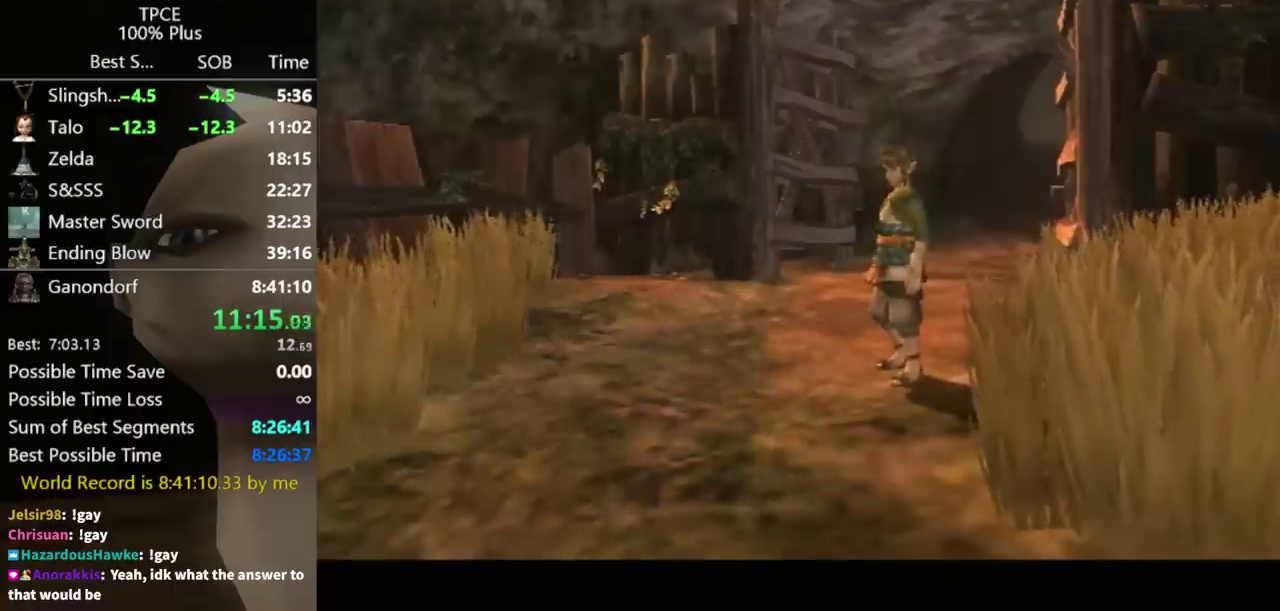
{"buttons": [], "left_stick": "center", "right_stick": "center", "events": []}
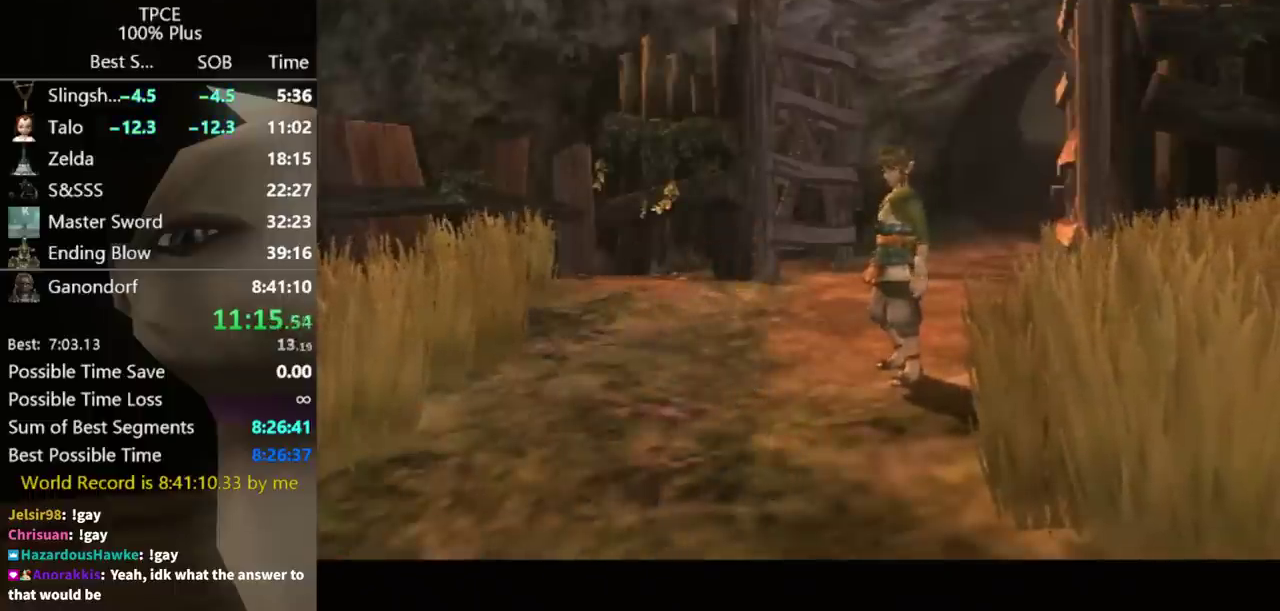
{"buttons": ["B"], "left_stick": "center", "right_stick": "center", "events": [[467, "B", "down"]]}
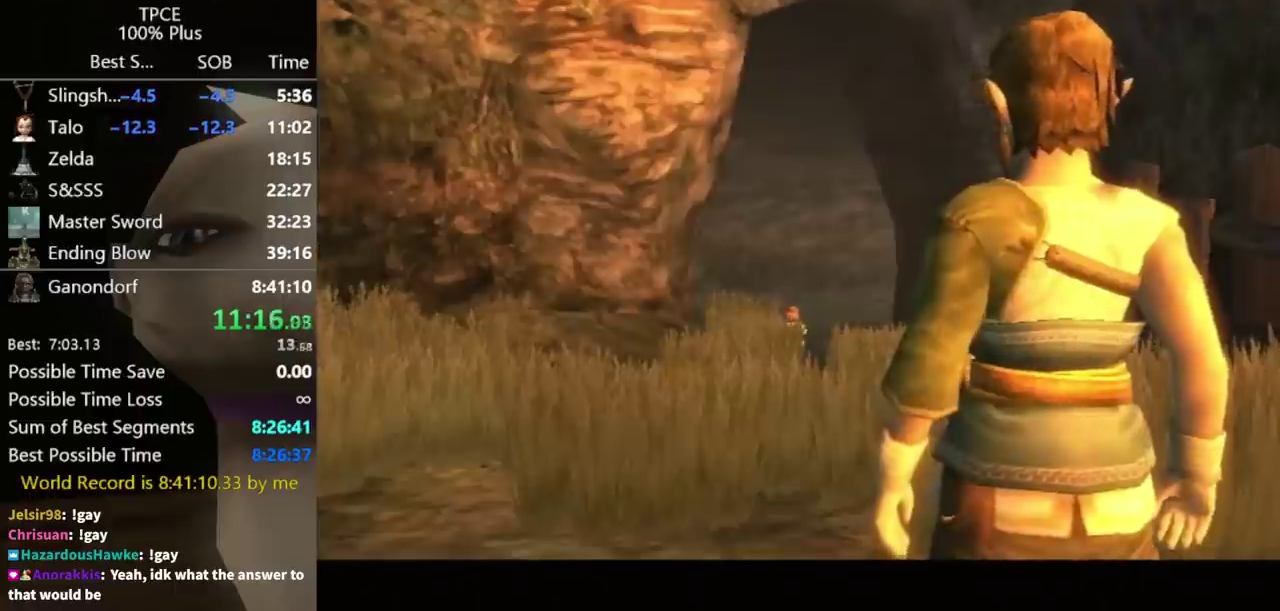
{"buttons": ["A"], "left_stick": "center", "right_stick": "center", "events": [[33, "A", "down"], [33, "B", "up"], [100, "A", "up"], [233, "B", "down"], [300, "B", "up"], [367, "B", "down"], [433, "A", "down"], [433, "B", "up"]]}
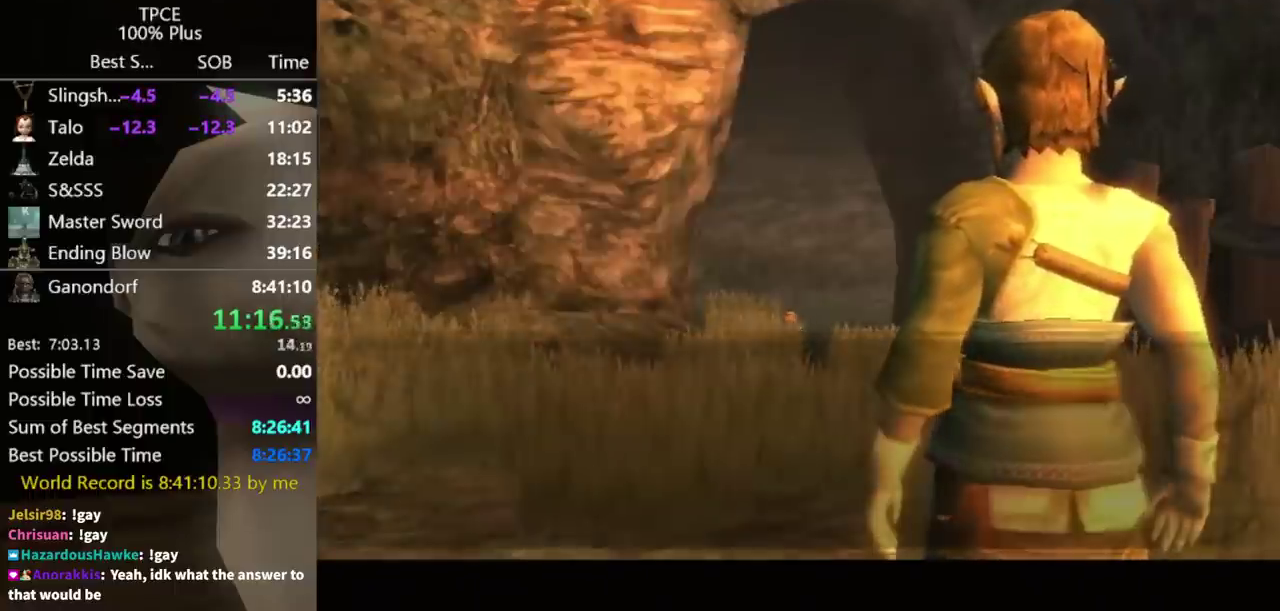
{"buttons": ["B"], "left_stick": "center", "right_stick": "center", "events": [[33, "A", "up"], [167, "A", "down"], [267, "A", "up"], [267, "B", "down"], [333, "A", "down"], [400, "B", "up"], [500, "A", "up"], [500, "B", "down"]]}
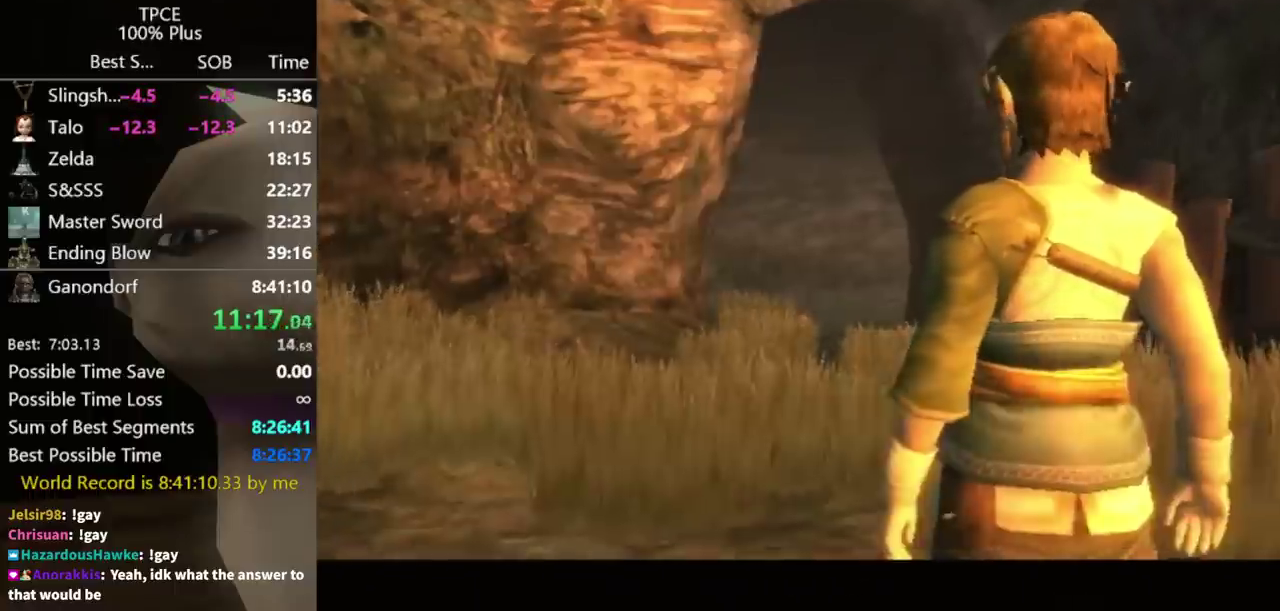
{"buttons": [], "left_stick": "center", "right_stick": "center", "events": [[67, "A", "down"], [67, "B", "up"], [133, "A", "up"], [133, "B", "down"], [200, "B", "up"]]}
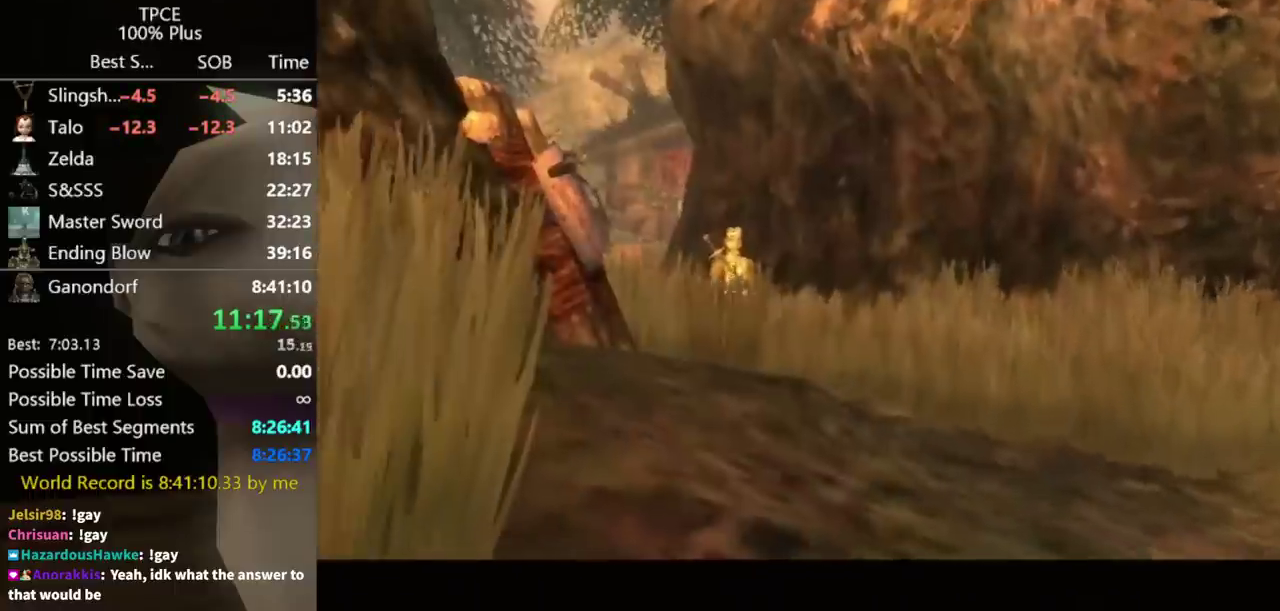
{"buttons": [], "left_stick": "center", "right_stick": "center", "events": []}
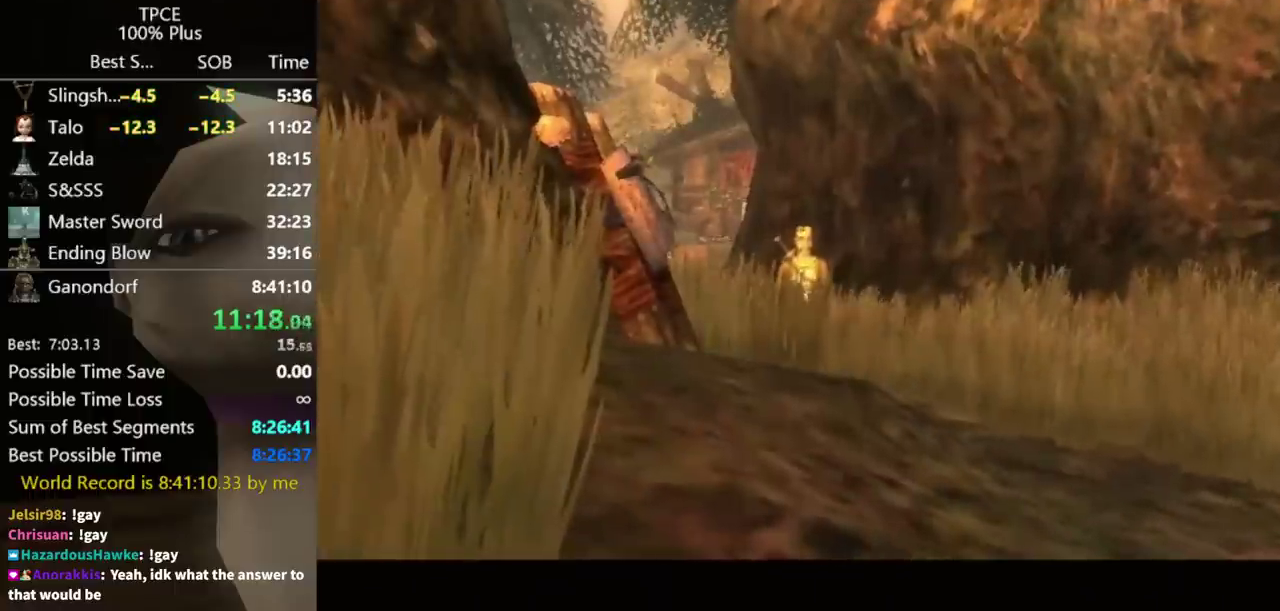
{"buttons": [], "left_stick": "center", "right_stick": "center", "events": []}
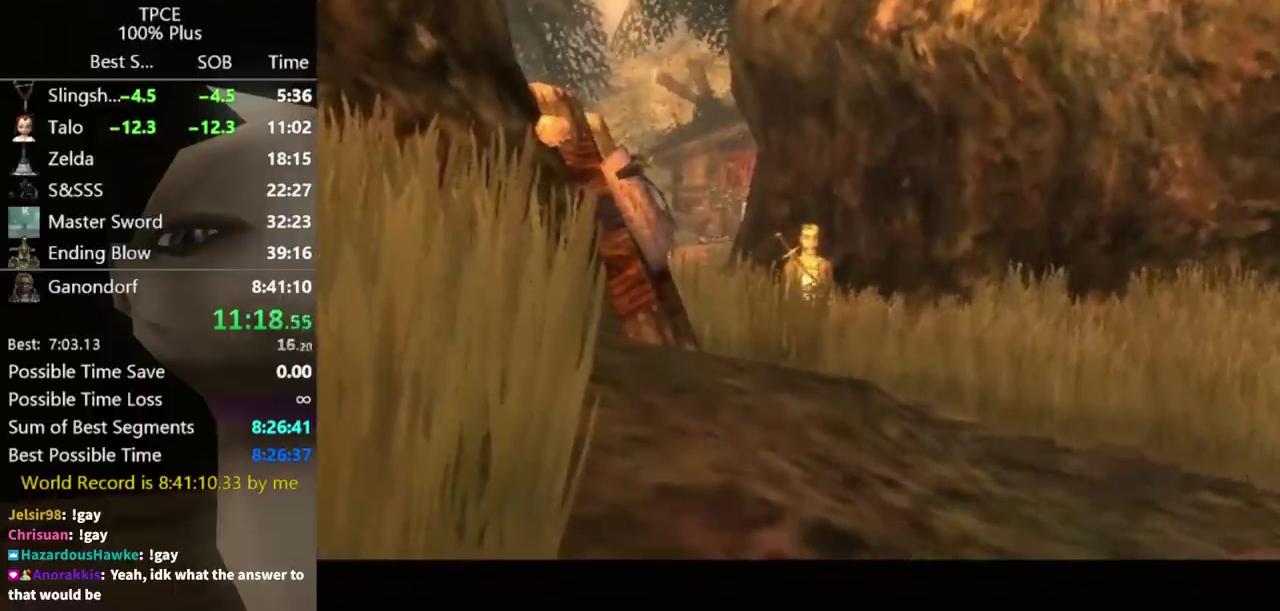
{"buttons": [], "left_stick": "center", "right_stick": "center", "events": []}
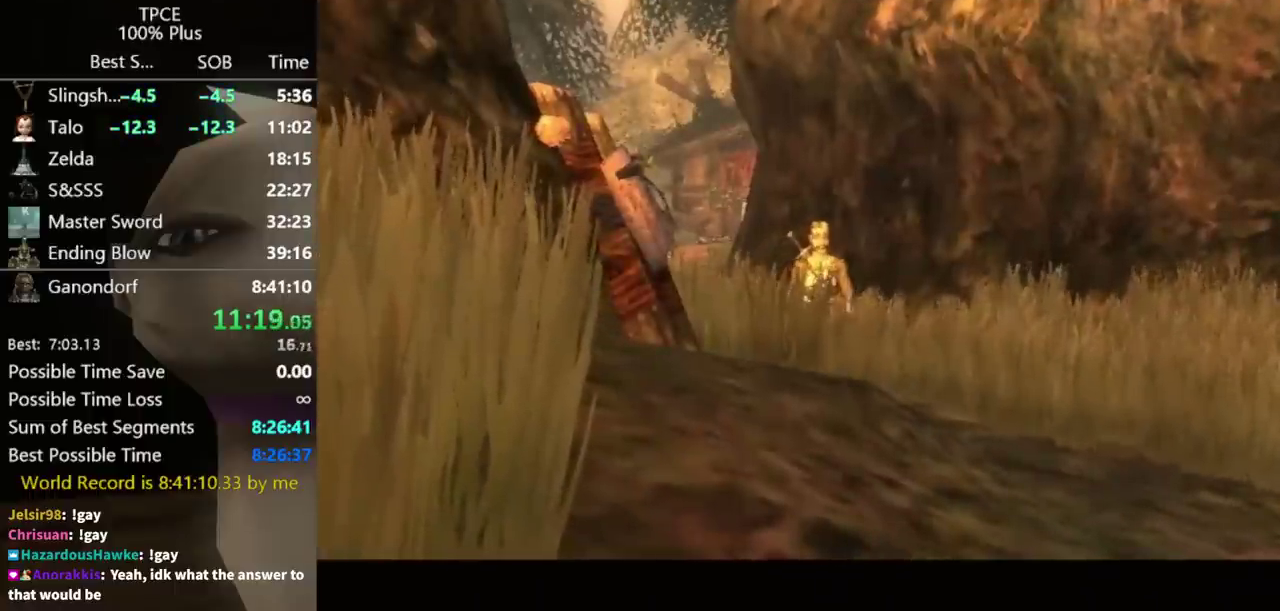
{"buttons": [], "left_stick": "center", "right_stick": "center", "events": []}
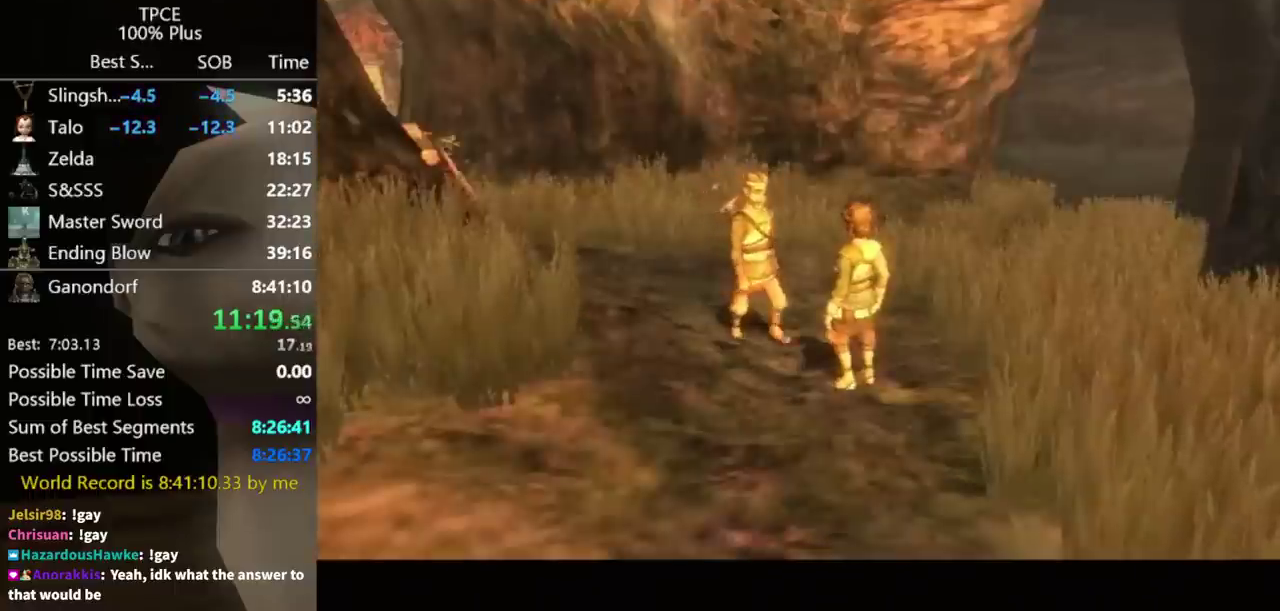
{"buttons": ["B"], "left_stick": "center", "right_stick": "center", "events": [[100, "B", "down"], [167, "B", "up"], [400, "A", "down"], [500, "A", "up"], [500, "B", "down"]]}
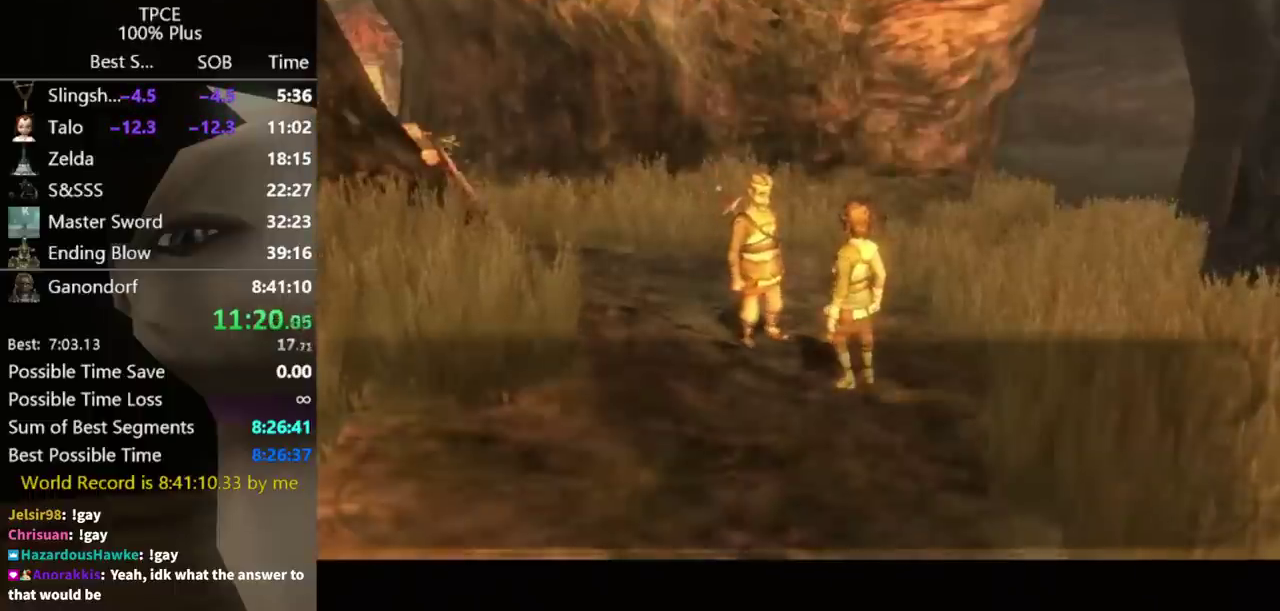
{"buttons": ["B"], "left_stick": "center", "right_stick": "center", "events": [[67, "A", "down"], [67, "B", "up"], [133, "A", "up"], [200, "A", "down"], [367, "A", "up"], [367, "B", "down"], [433, "A", "down"], [433, "B", "up"], [500, "A", "up"], [500, "B", "down"]]}
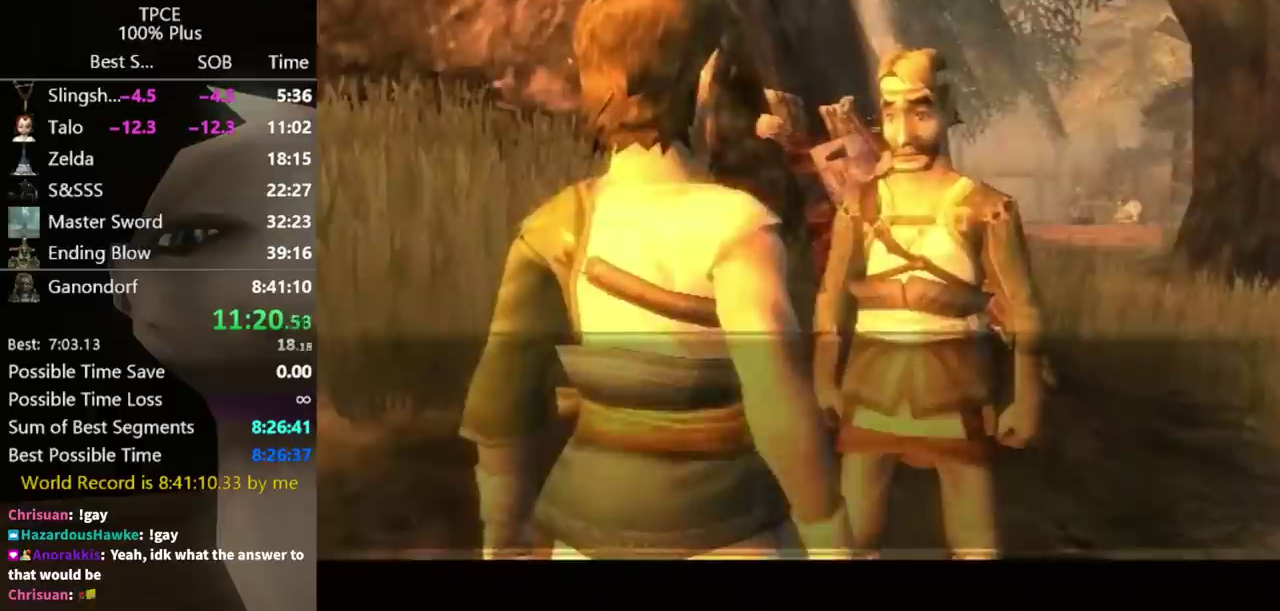
{"buttons": ["A"], "left_stick": "center", "right_stick": "center", "events": [[67, "A", "down"], [67, "B", "up"], [133, "A", "up"], [133, "B", "down"], [200, "A", "down"], [200, "B", "up"], [367, "A", "up"], [467, "A", "down"]]}
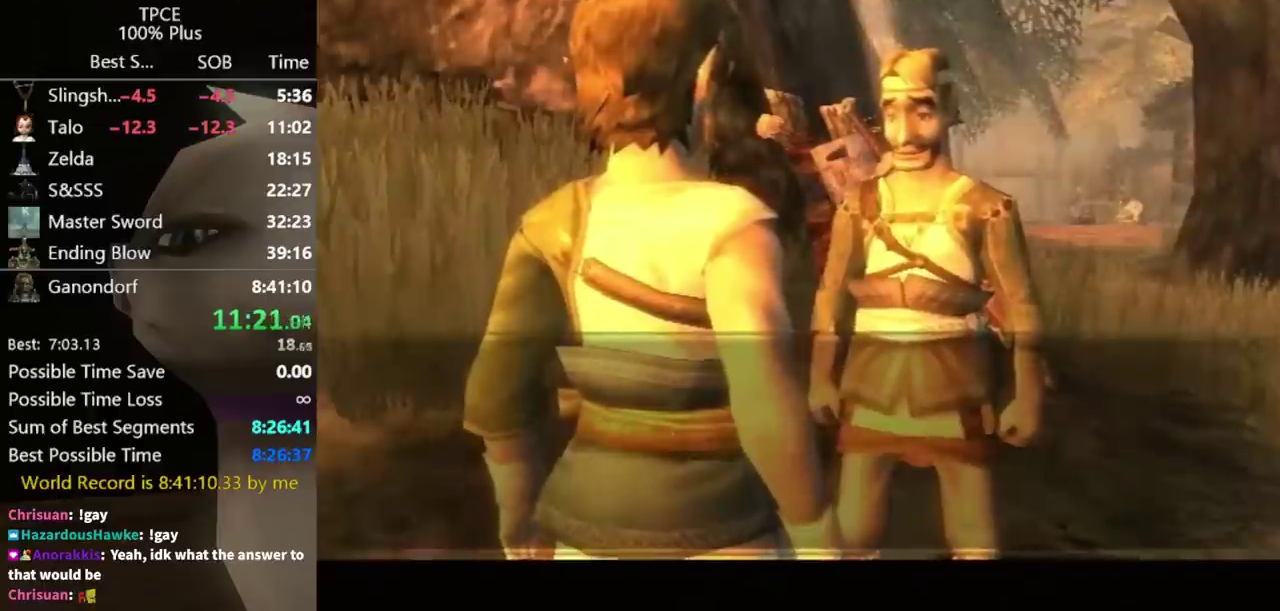
{"buttons": ["A"], "left_stick": "center", "right_stick": "center", "events": [[33, "A", "up"], [200, "A", "down"], [267, "A", "up"], [333, "A", "down"], [400, "A", "up"], [400, "B", "down"], [467, "A", "down"], [467, "B", "up"]]}
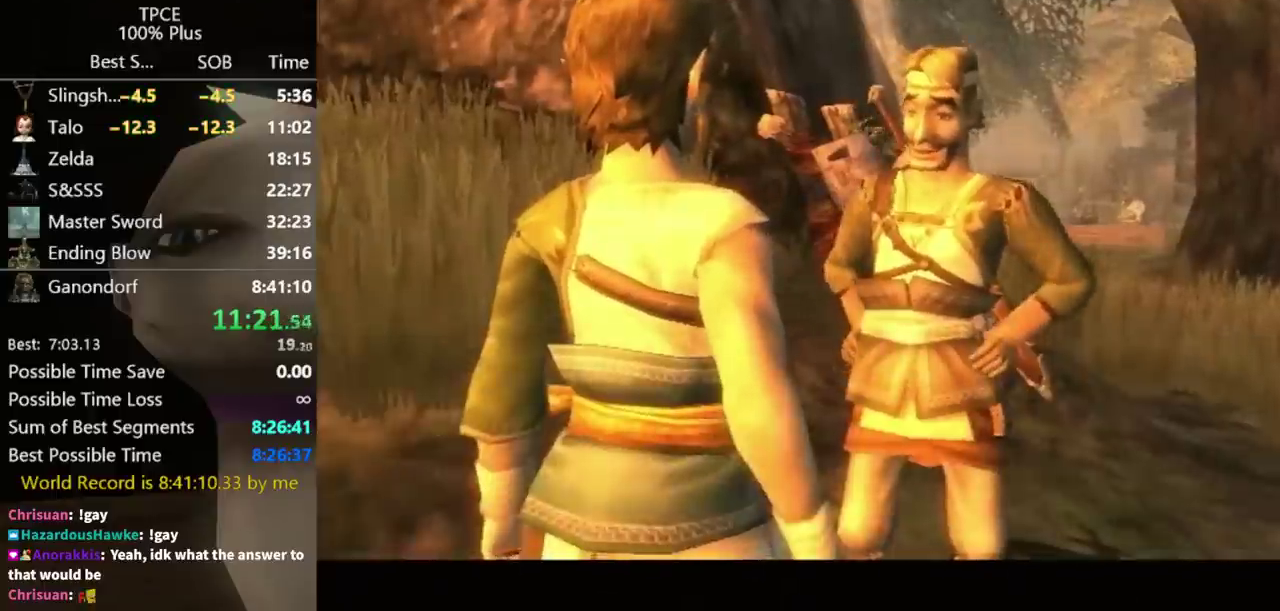
{"buttons": [], "left_stick": "center", "right_stick": "center", "events": [[33, "A", "up"], [33, "B", "down"], [100, "A", "down"], [100, "B", "up"], [167, "A", "up"]]}